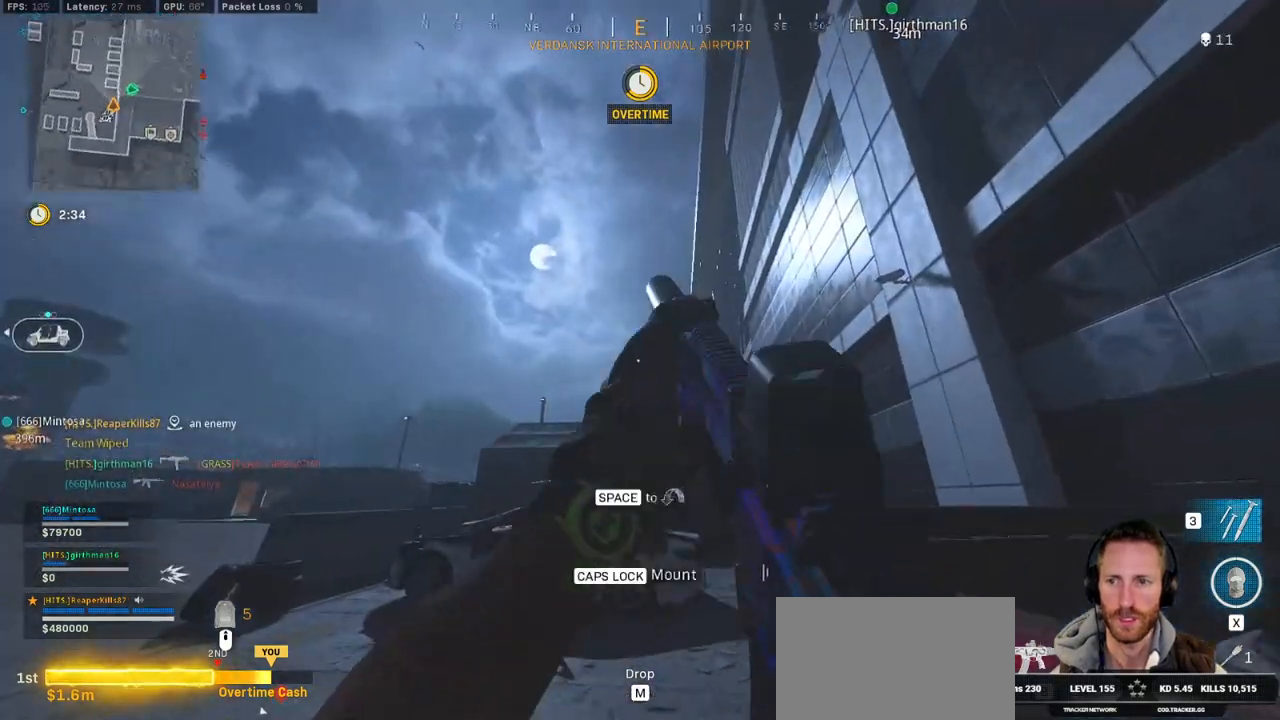
Gameplay with keyboard and mouse; each line is a JSON object with the keys and mouse buttons held at the frame after it. "events" lists presses ("down") and releases ("up") of "1", "2", "3", "4", "5", "a", "alt", "b", "c", "ctrl", "d", "e", "f", "g", "q", "r", "s", "shift", "space", "t", "tab", "v", "w", "x", "z", "mouse_left", "mouse_wheel", "mouse_right", "mouse_mb4" and "mouse_mb5" between this image and that frame as [ms after this image, input, new state], when the widget could be followed in between. "mouse_left", "mouse_wheel", "mouse_right", "mouse_mb4", "mouse_mb5" = the "left", "wheel", "right", "mb4", "mb5" buttons of the "mouse" list. No other keys are recorded. "wheel" means that the mouse wheel is clicked or scrolled. Mouse movement is not recorded.
{"keys": ["shift", "w"], "mouse": [], "events": [[250, "d", "up"], [334, "d", "down"], [500, "d", "up"]]}
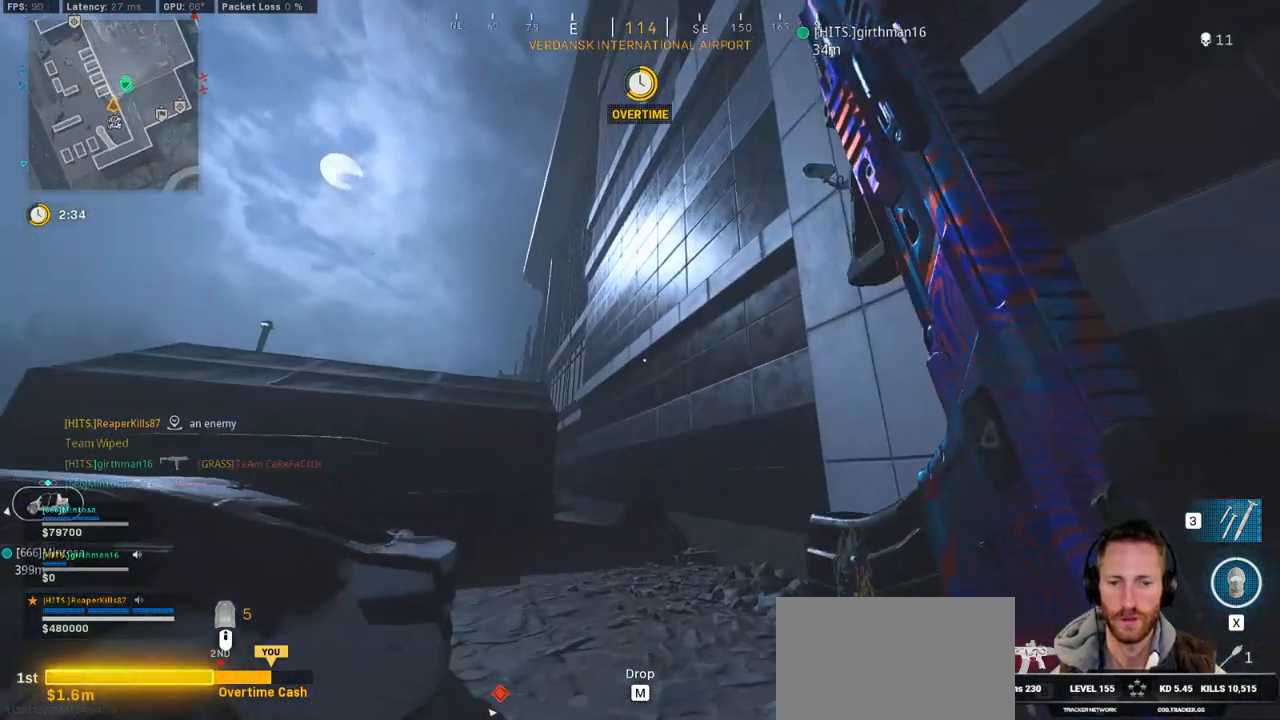
{"keys": ["ctrl", "d"], "mouse": [], "events": [[150, "d", "down"], [317, "shift", "up"], [350, "w", "up"], [484, "ctrl", "down"]]}
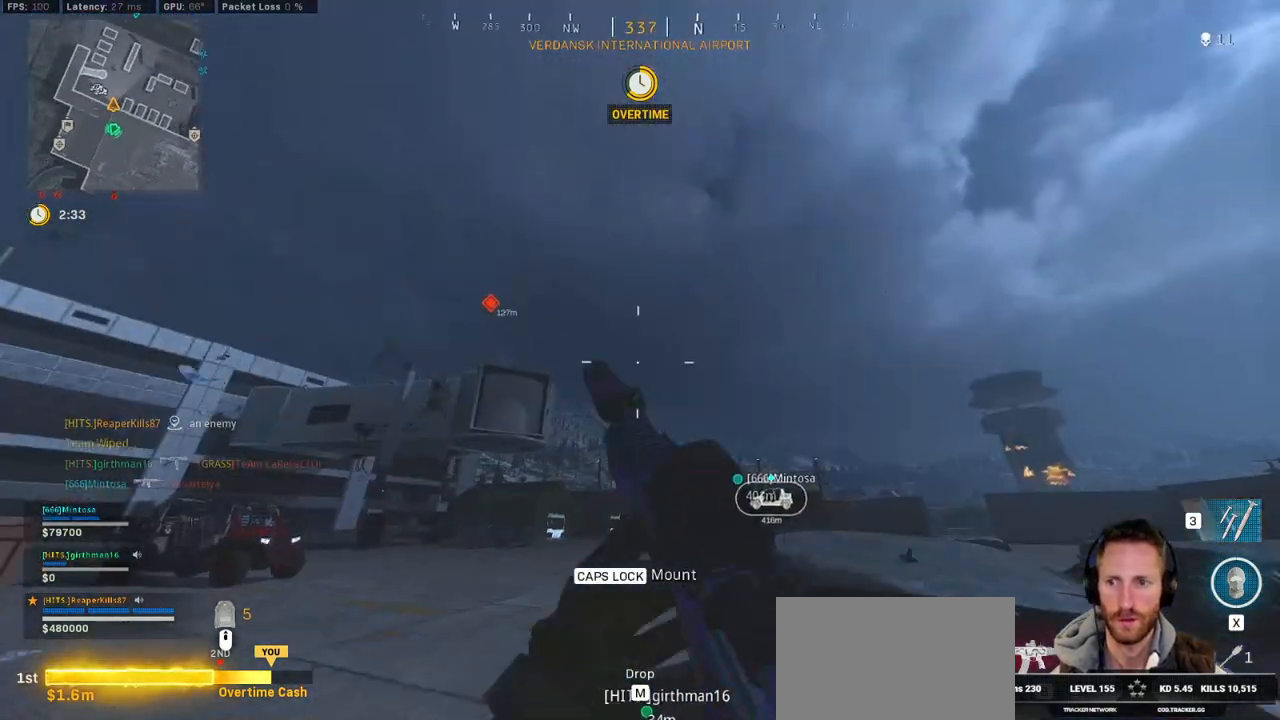
{"keys": ["ctrl", "d"], "mouse": [], "events": []}
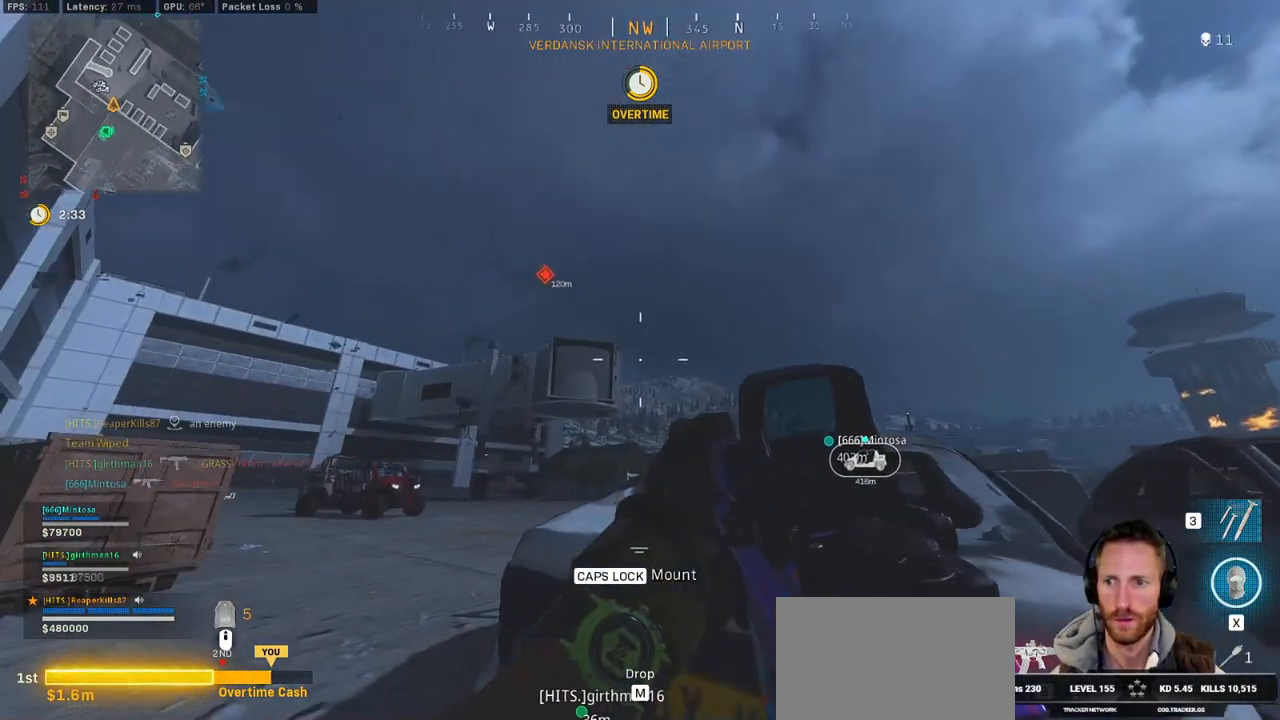
{"keys": ["ctrl", "d"], "mouse": ["right"], "events": [[250, "w", "down"], [484, "w", "up"], [500, "mouse_right", "down"]]}
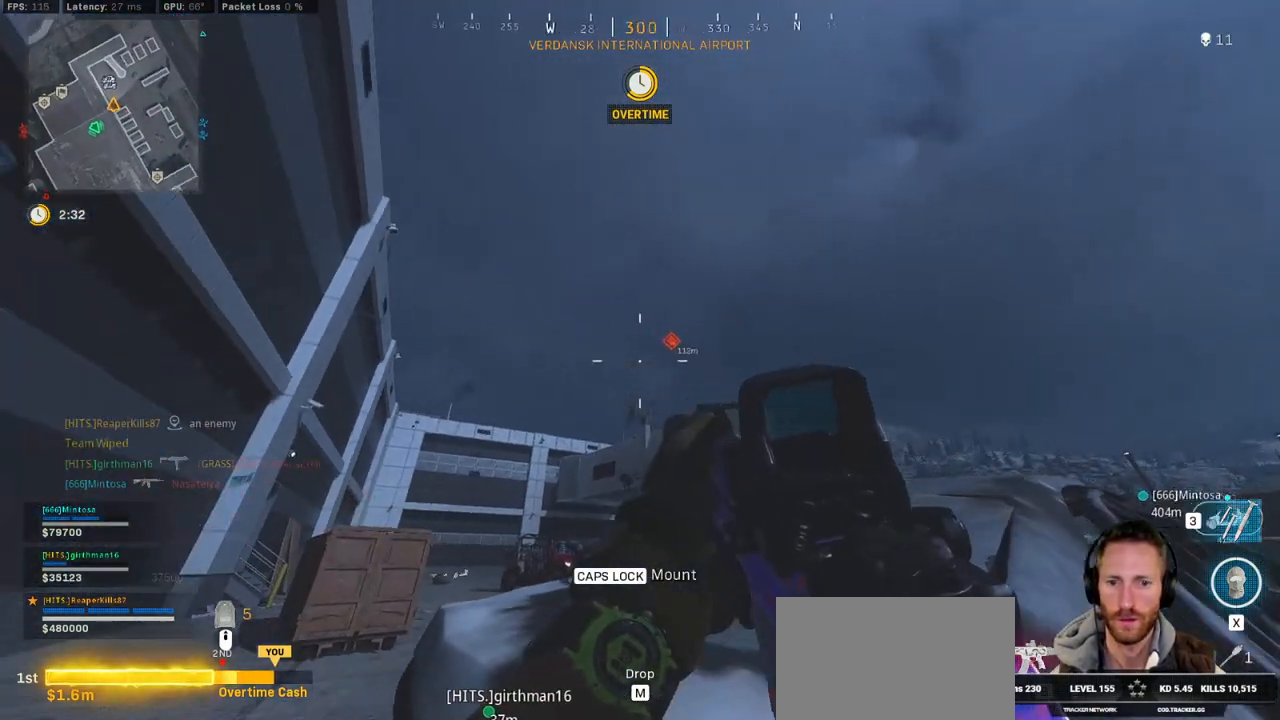
{"keys": ["ctrl"], "mouse": ["right"], "events": [[417, "d", "up"]]}
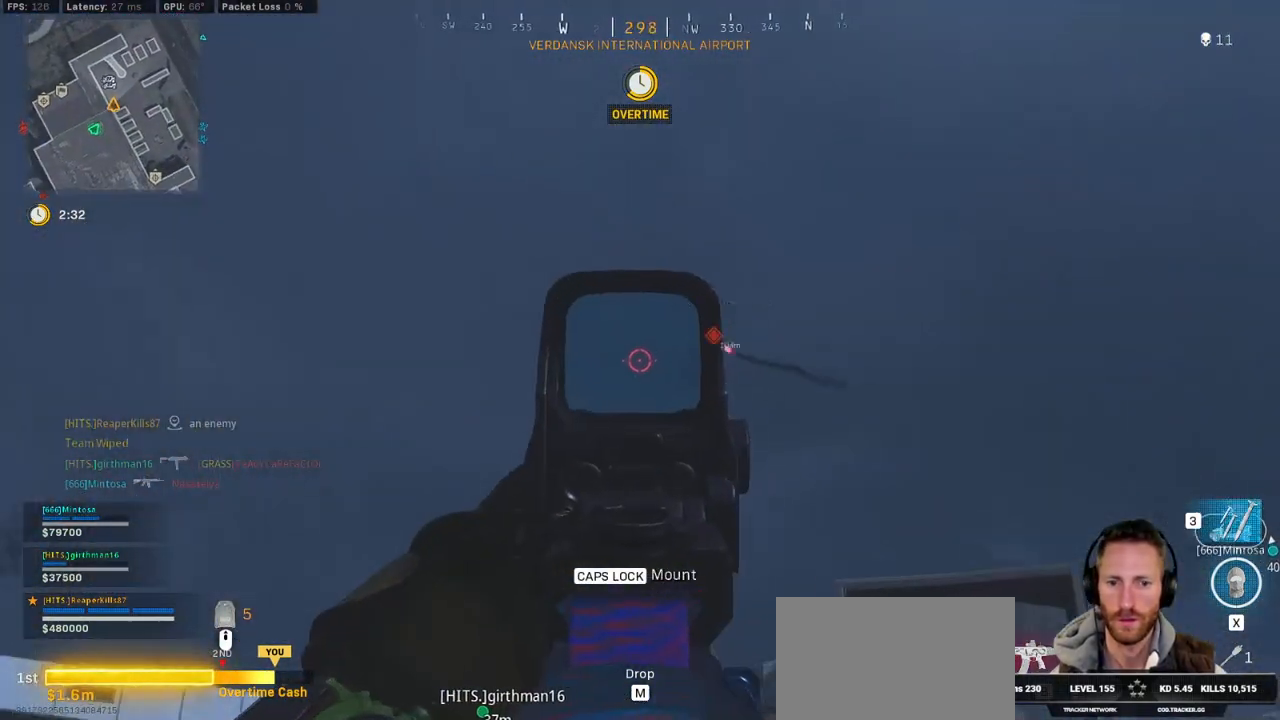
{"keys": ["ctrl"], "mouse": ["right"], "events": []}
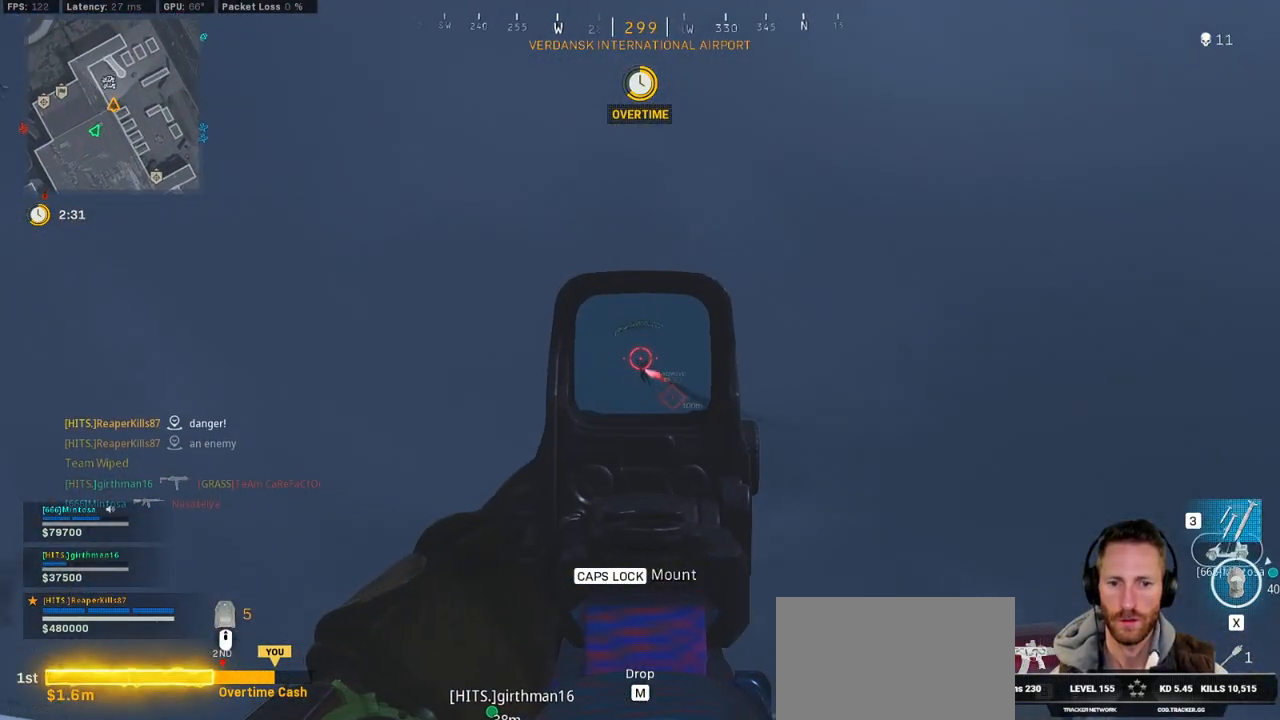
{"keys": ["ctrl"], "mouse": ["left", "right"], "events": [[67, "mouse_left", "down"]]}
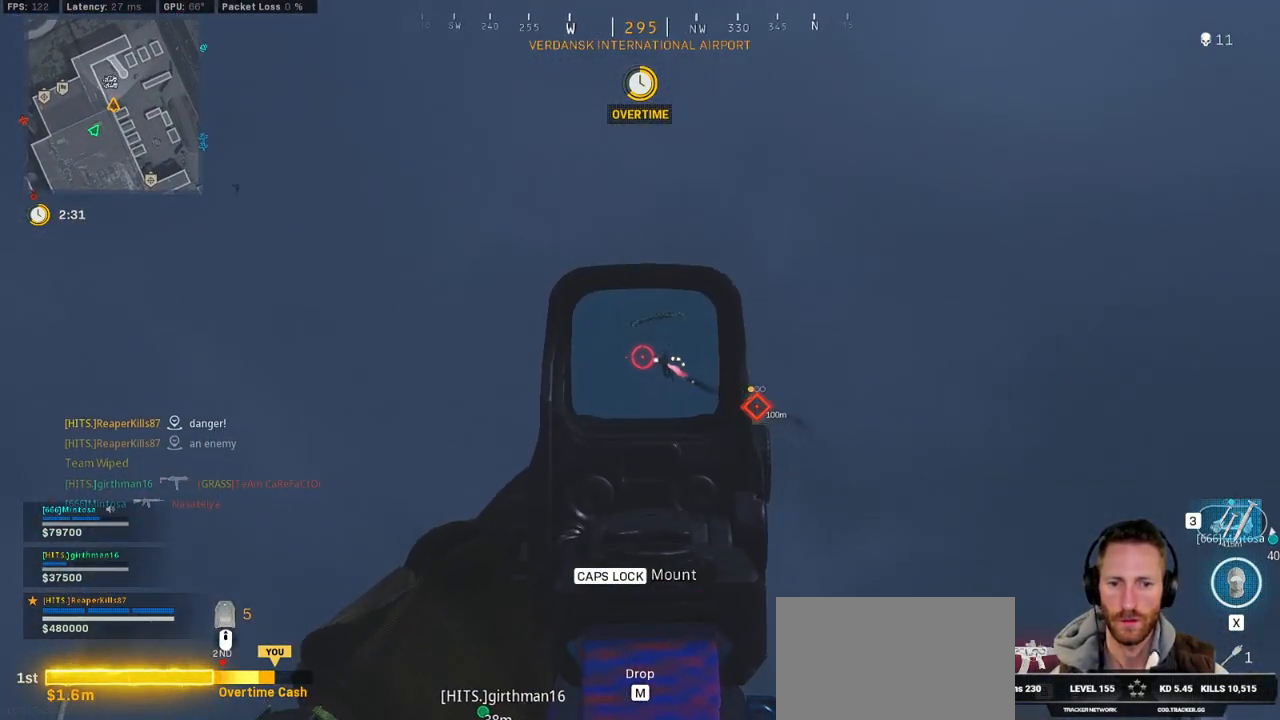
{"keys": ["ctrl"], "mouse": ["left", "right"], "events": []}
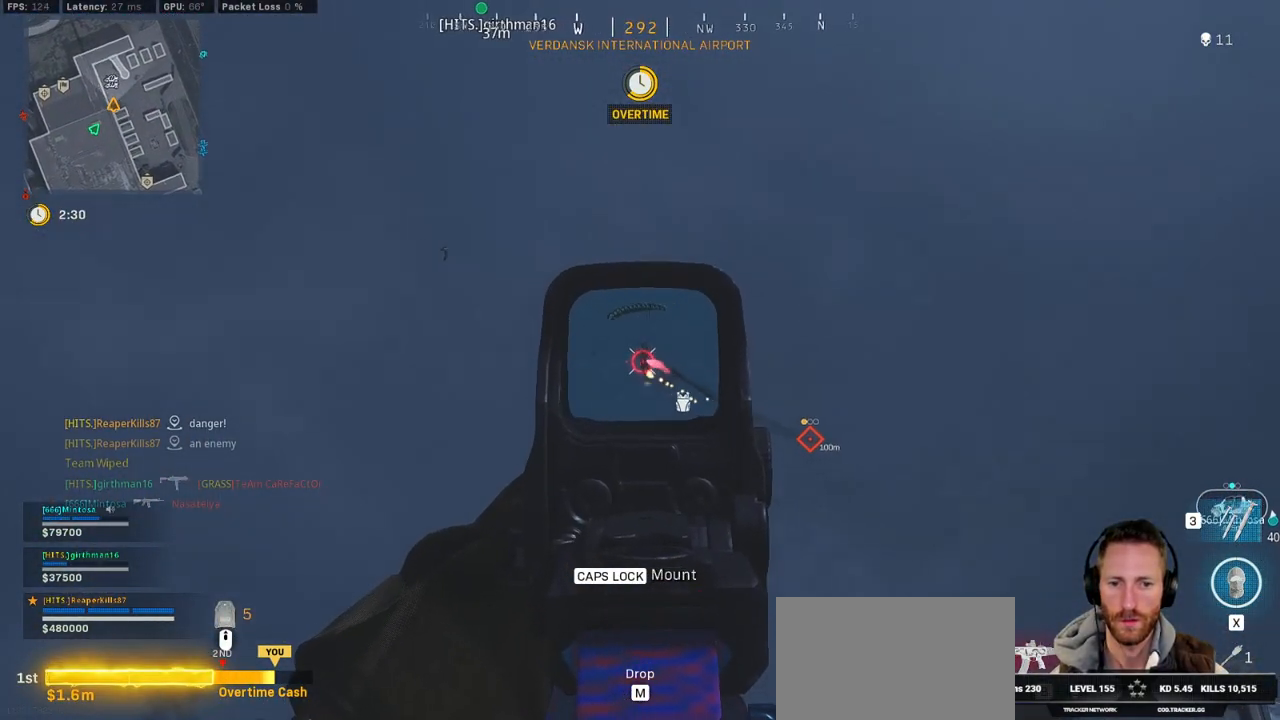
{"keys": ["ctrl"], "mouse": ["left", "right"], "events": []}
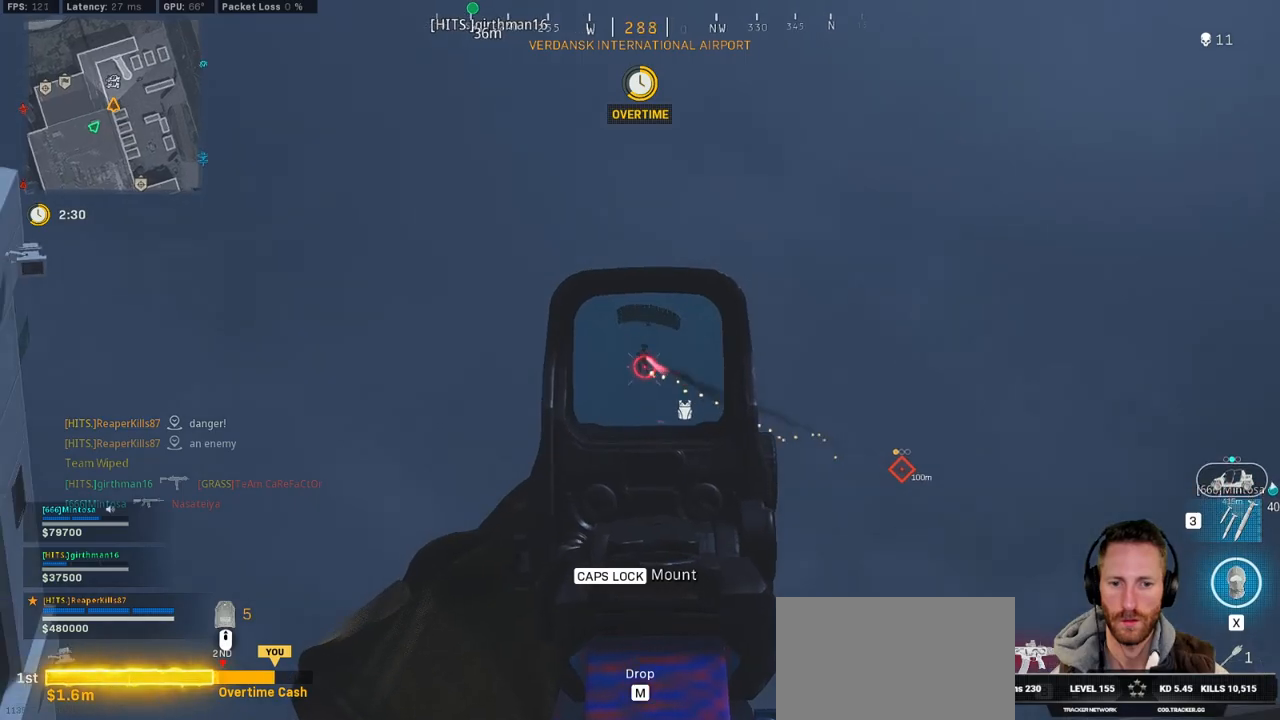
{"keys": ["ctrl"], "mouse": ["left", "right"], "events": []}
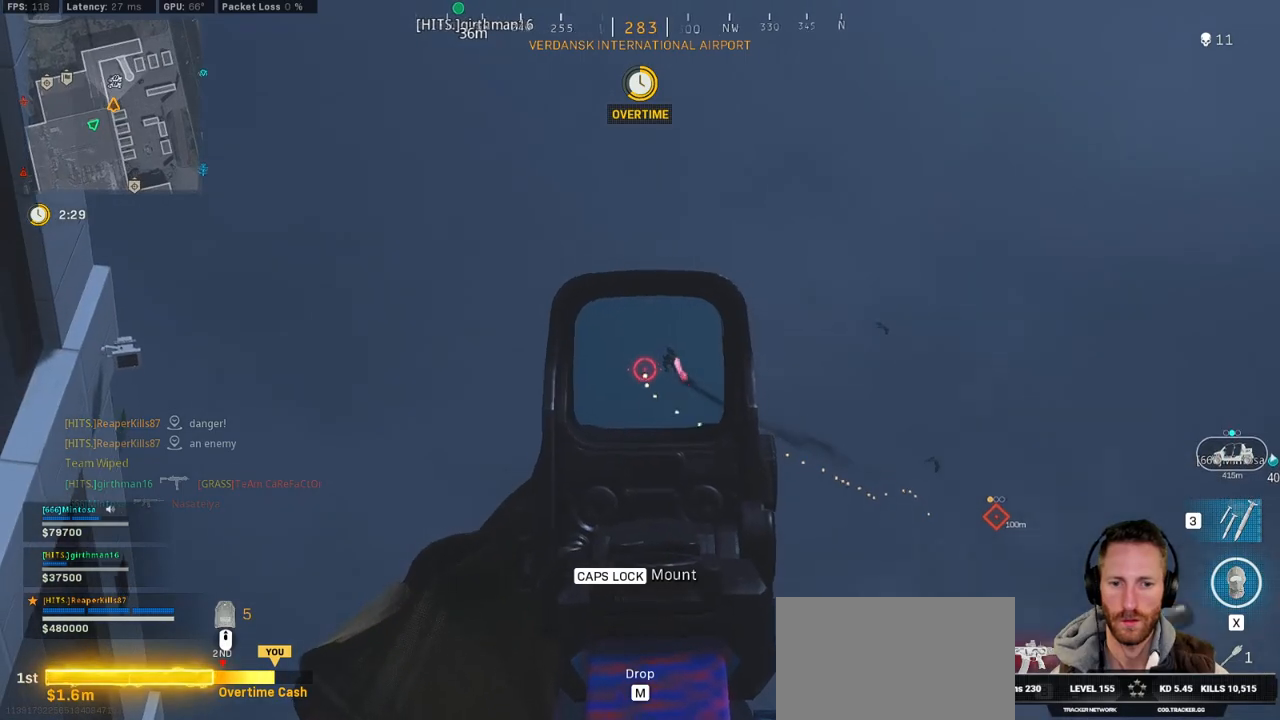
{"keys": ["ctrl"], "mouse": ["left", "right"], "events": []}
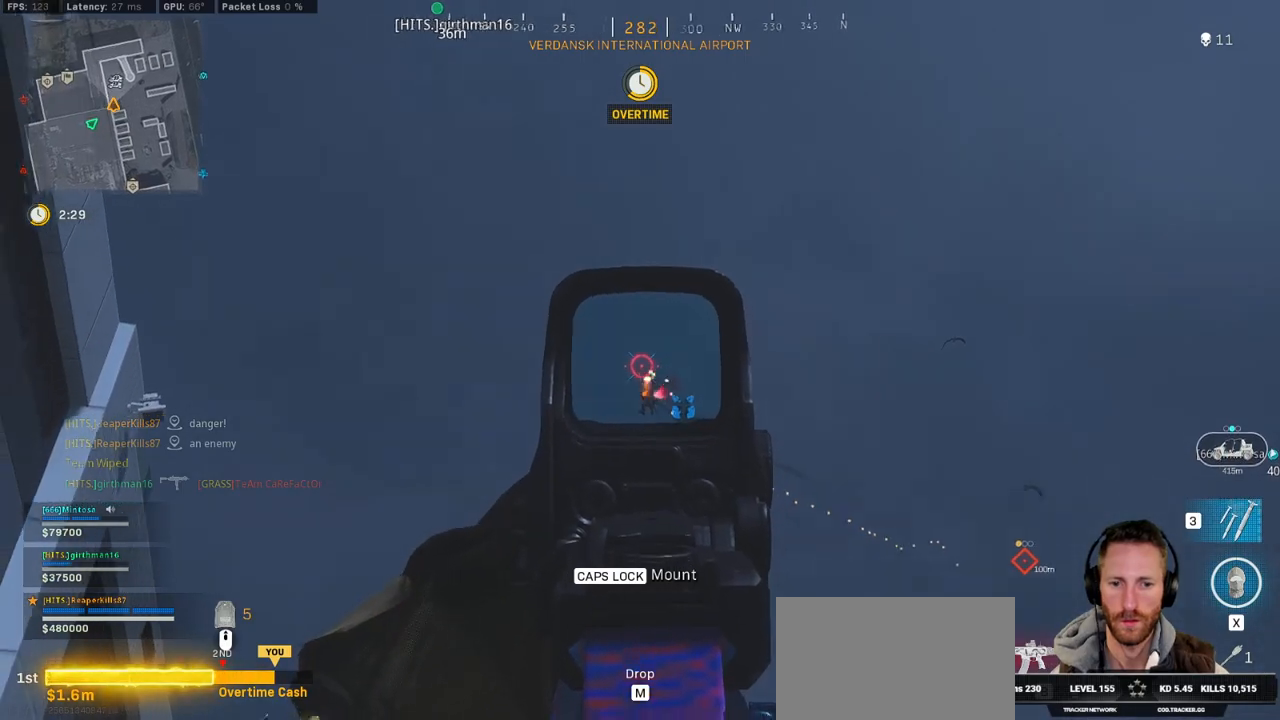
{"keys": ["ctrl"], "mouse": ["left", "right"], "events": []}
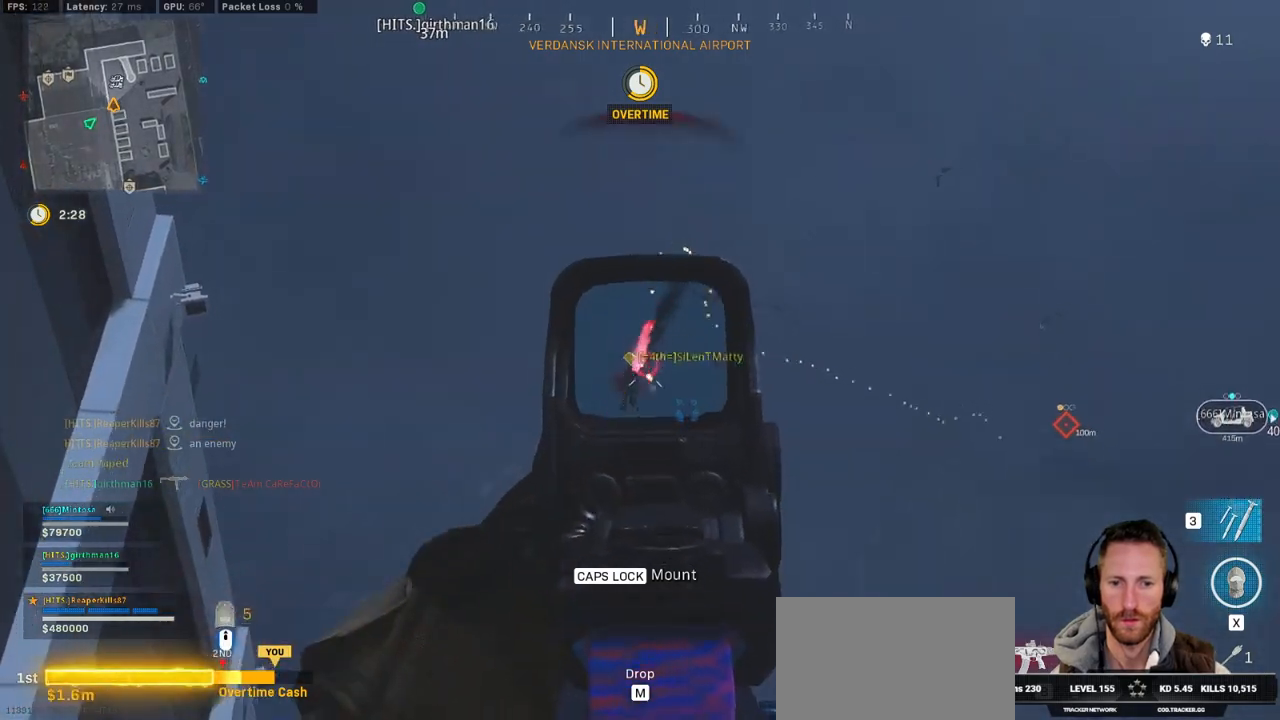
{"keys": ["ctrl"], "mouse": ["left", "right"], "events": []}
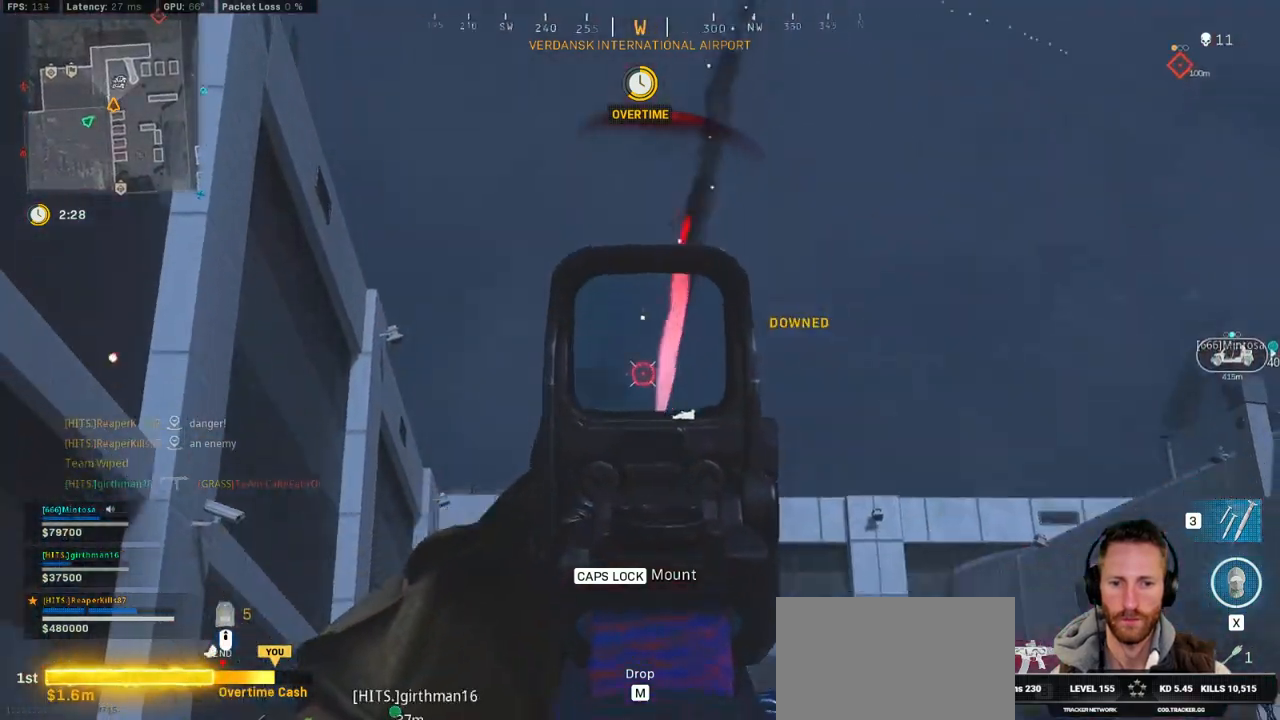
{"keys": ["a", "w"], "mouse": [], "events": [[250, "a", "down"], [284, "mouse_left", "up"], [284, "mouse_right", "up"], [300, "w", "down"], [334, "ctrl", "up"]]}
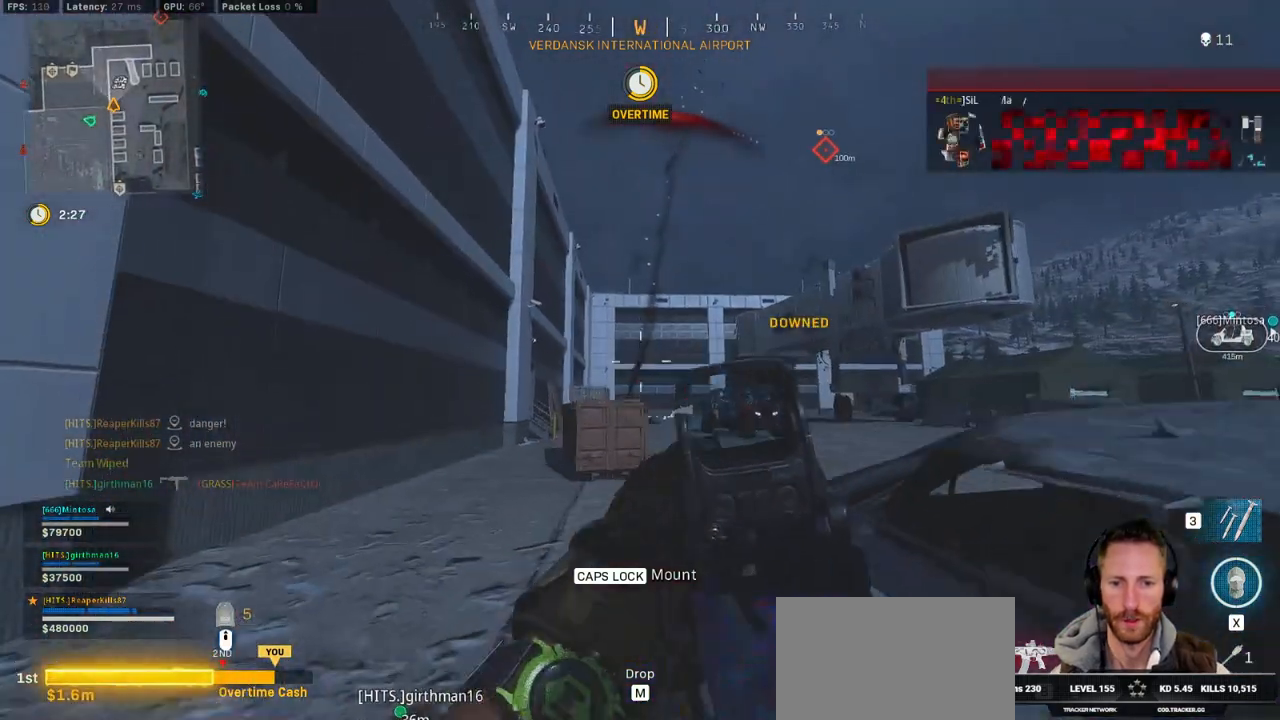
{"keys": ["a", "shift", "w"], "mouse": [], "events": [[67, "shift", "down"]]}
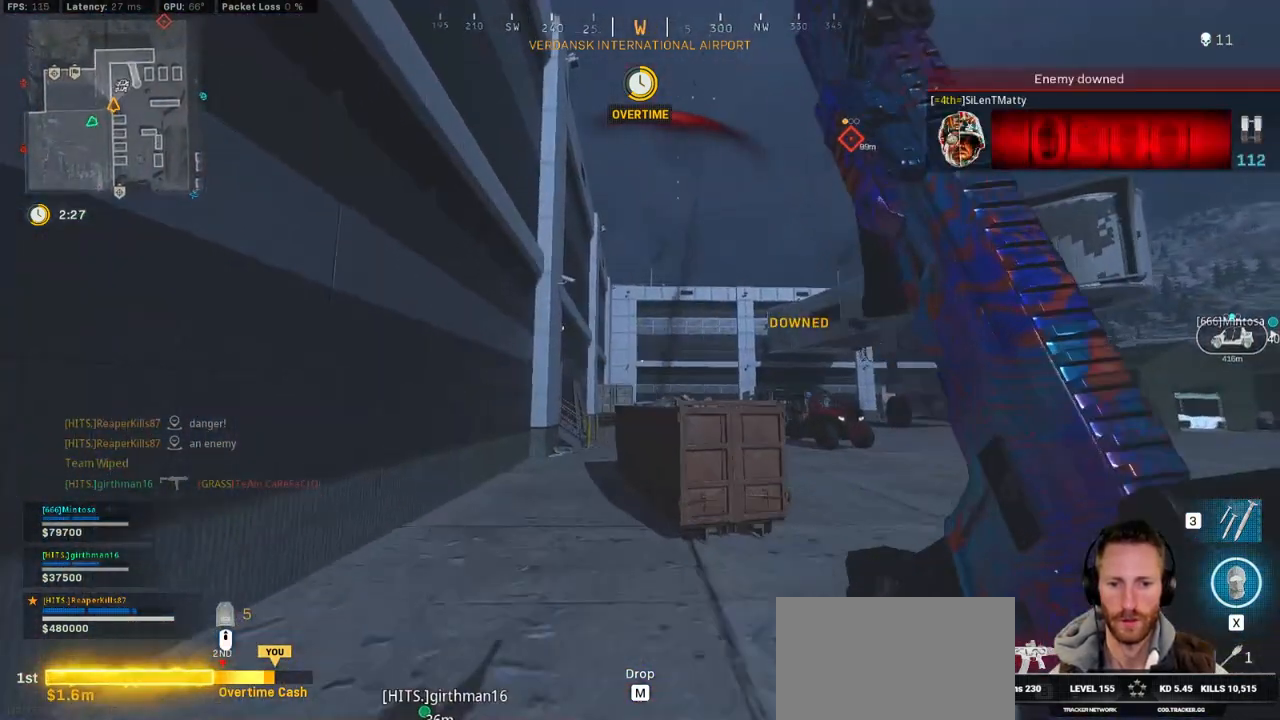
{"keys": ["a", "space", "w"], "mouse": [], "events": [[67, "a", "up"], [350, "a", "down"], [367, "space", "down"], [484, "shift", "up"]]}
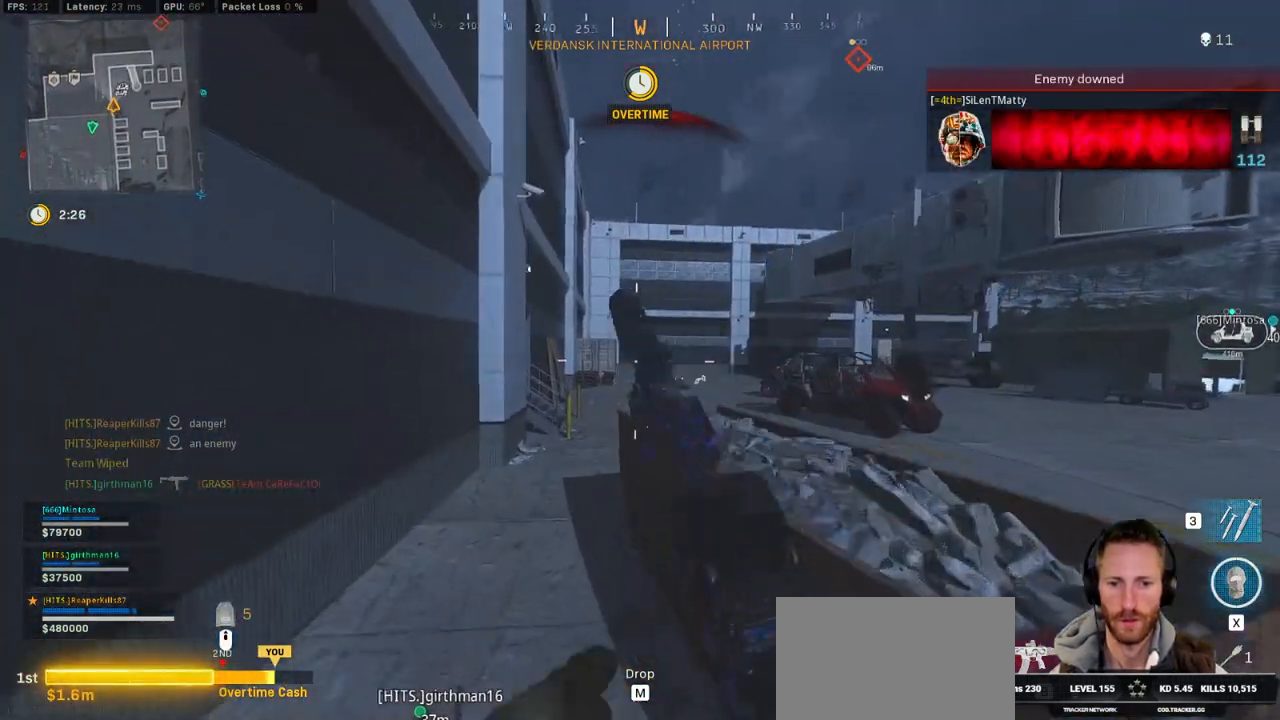
{"keys": ["w"], "mouse": ["left", "right"], "events": [[50, "space", "up"], [100, "mouse_right", "down"], [200, "a", "up"], [417, "mouse_left", "down"]]}
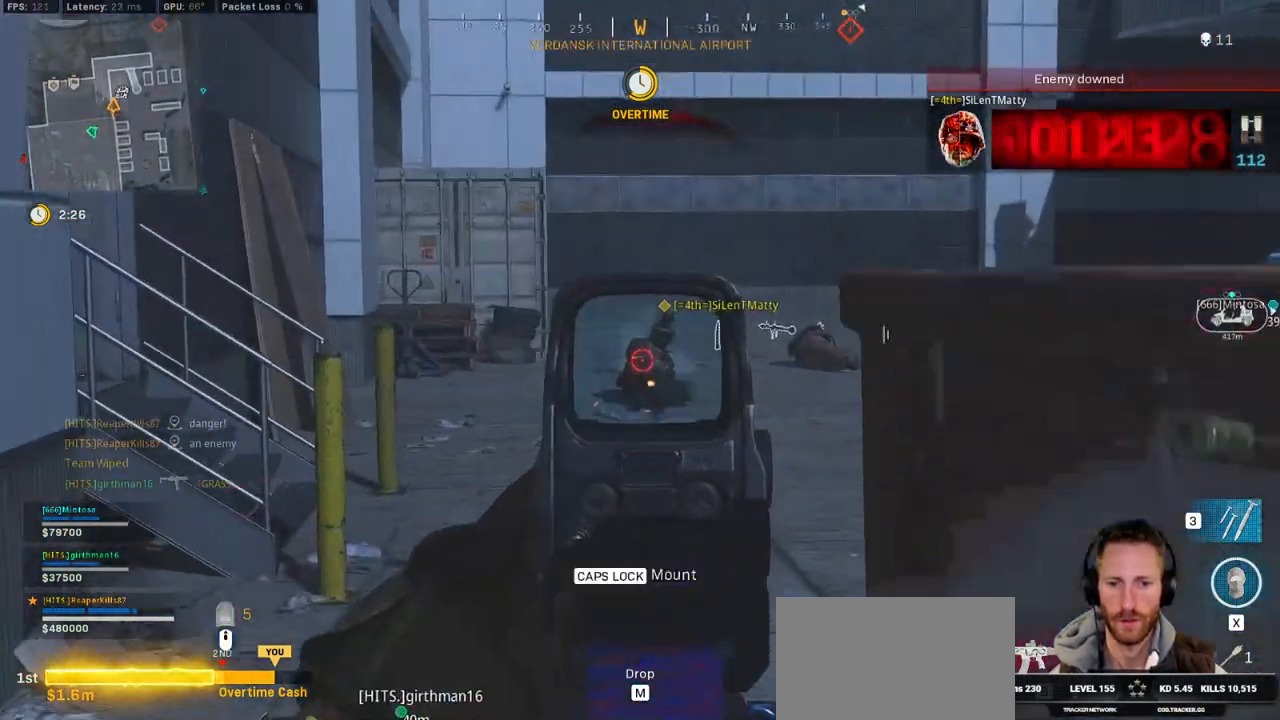
{"keys": ["r", "w"], "mouse": [], "events": [[467, "mouse_left", "up"], [484, "mouse_right", "up"], [484, "r", "down"]]}
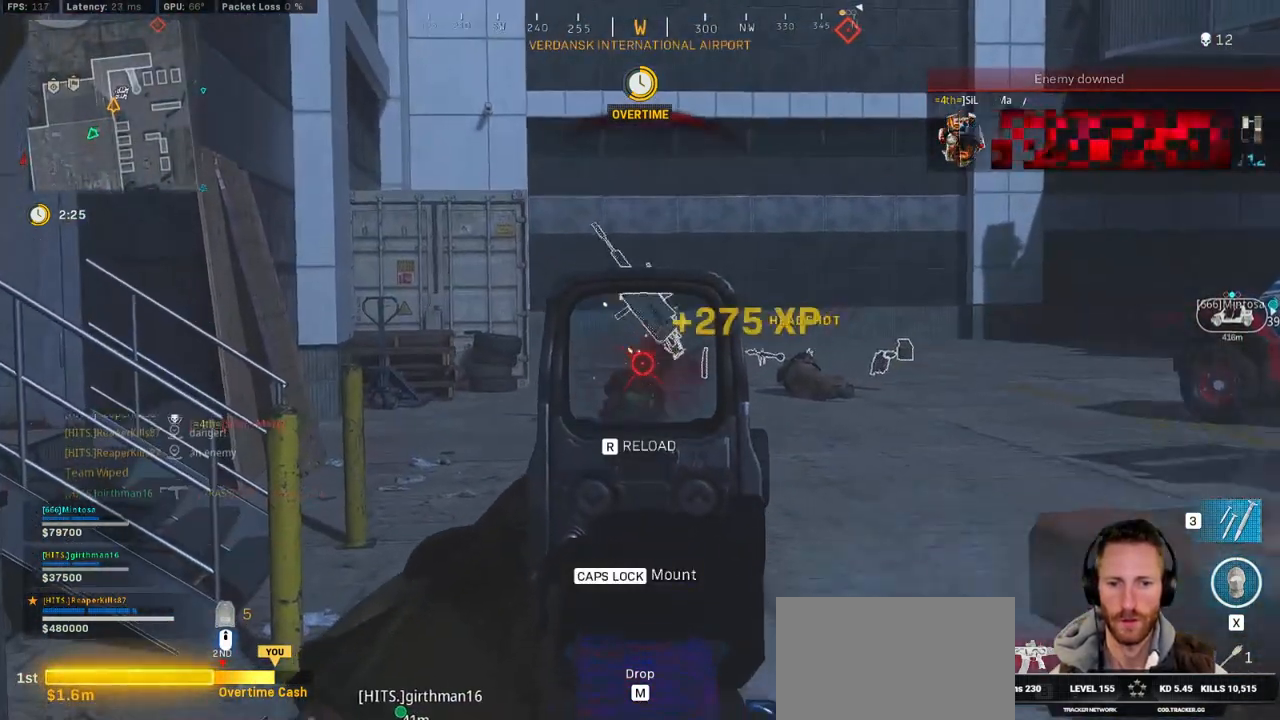
{"keys": ["a", "w"], "mouse": [], "events": [[50, "ctrl", "down"], [100, "r", "up"], [150, "a", "down"], [234, "ctrl", "up"], [367, "w", "up"], [484, "w", "down"]]}
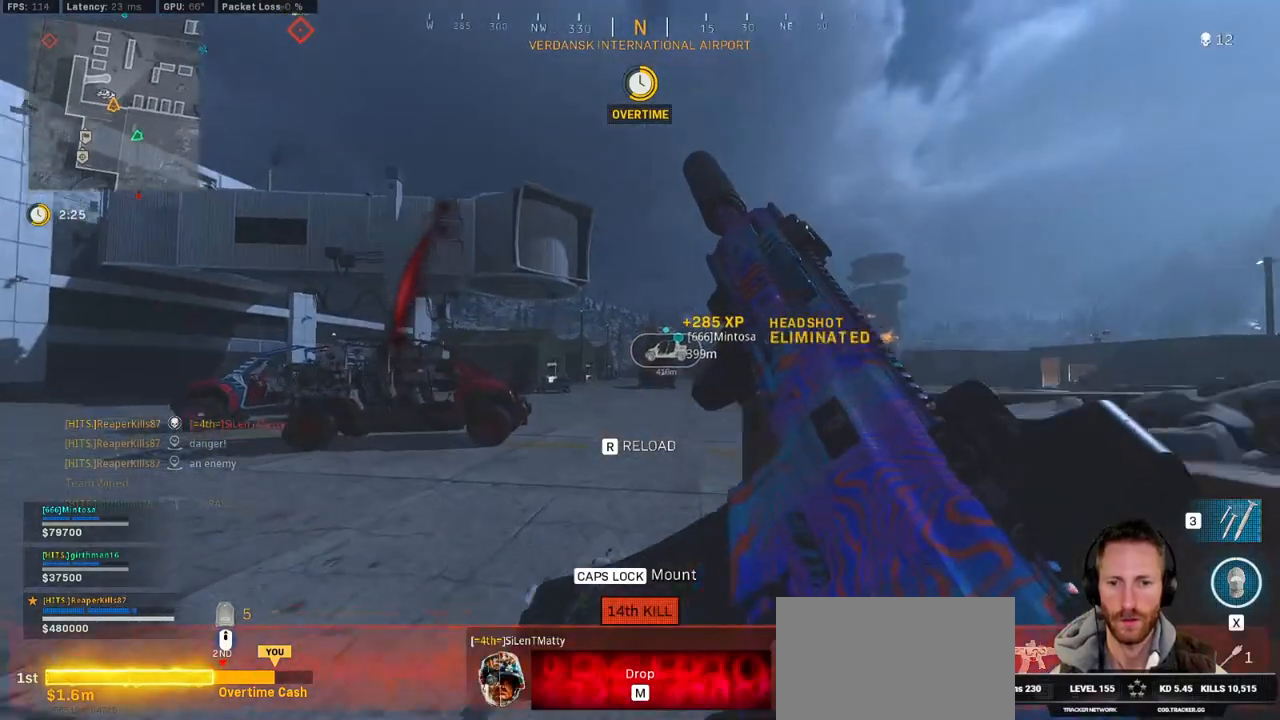
{"keys": ["a", "w"], "mouse": [], "events": []}
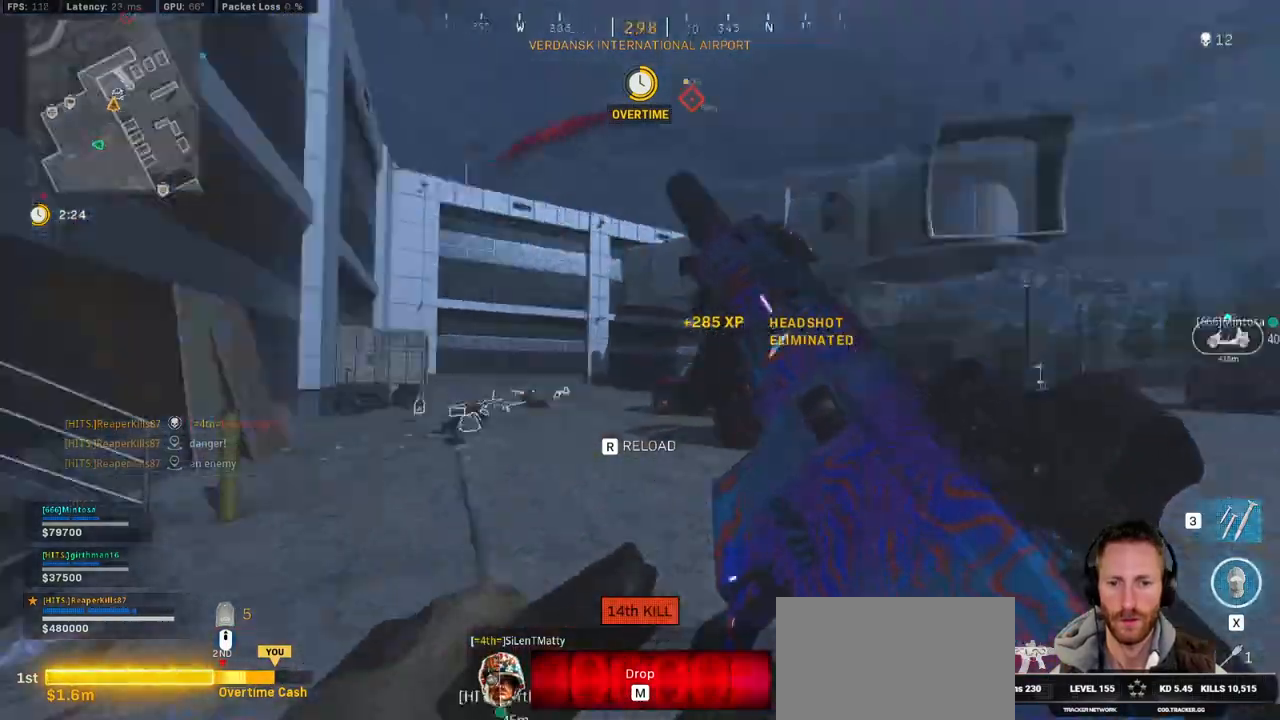
{"keys": ["w"], "mouse": [], "events": [[200, "a", "up"]]}
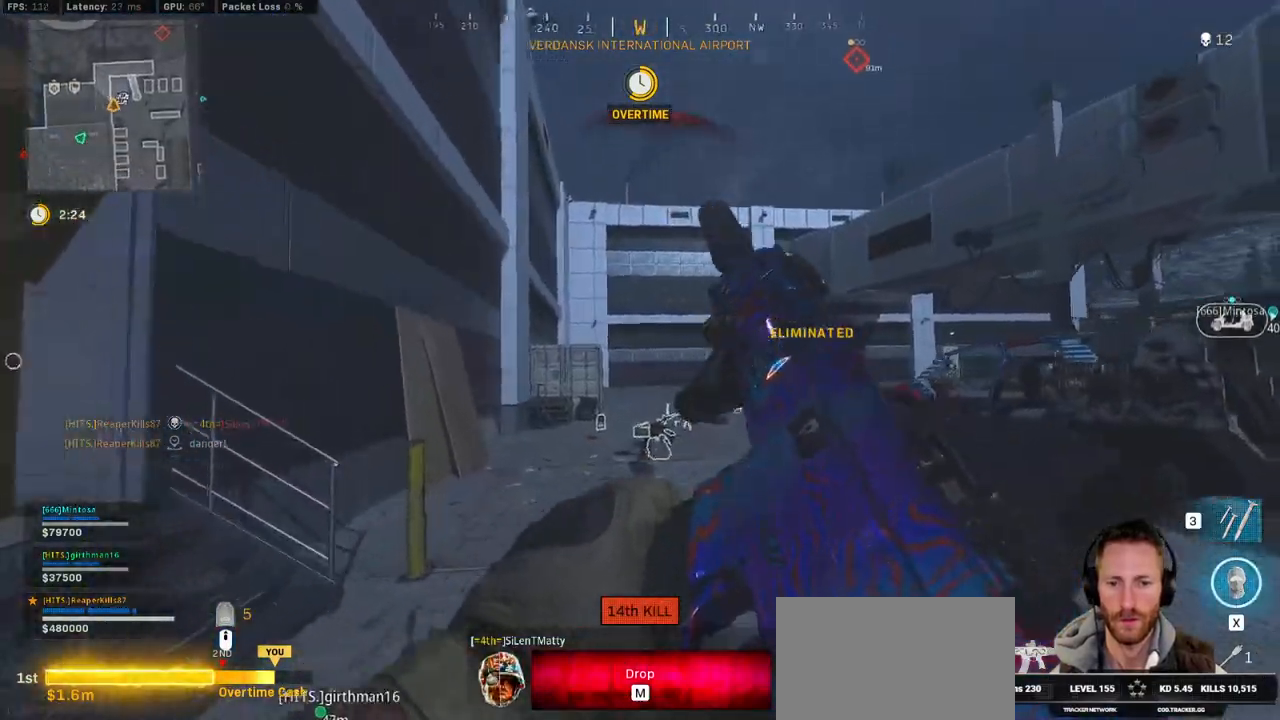
{"keys": ["shift", "w"], "mouse": [], "events": [[167, "shift", "down"], [334, "mouse_wheel", "down"], [434, "mouse_wheel", "up"]]}
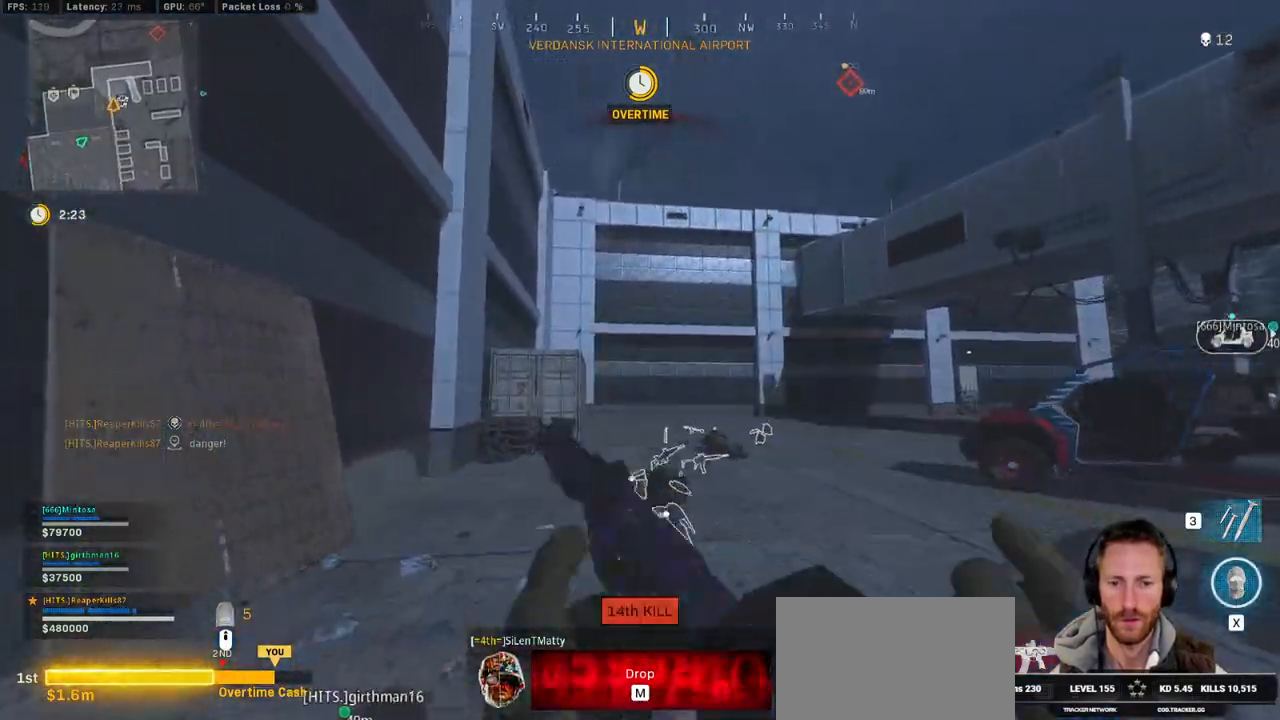
{"keys": ["a", "shift", "w"], "mouse": [], "events": [[84, "mouse_wheel", "down"], [117, "a", "down"], [234, "mouse_wheel", "up"]]}
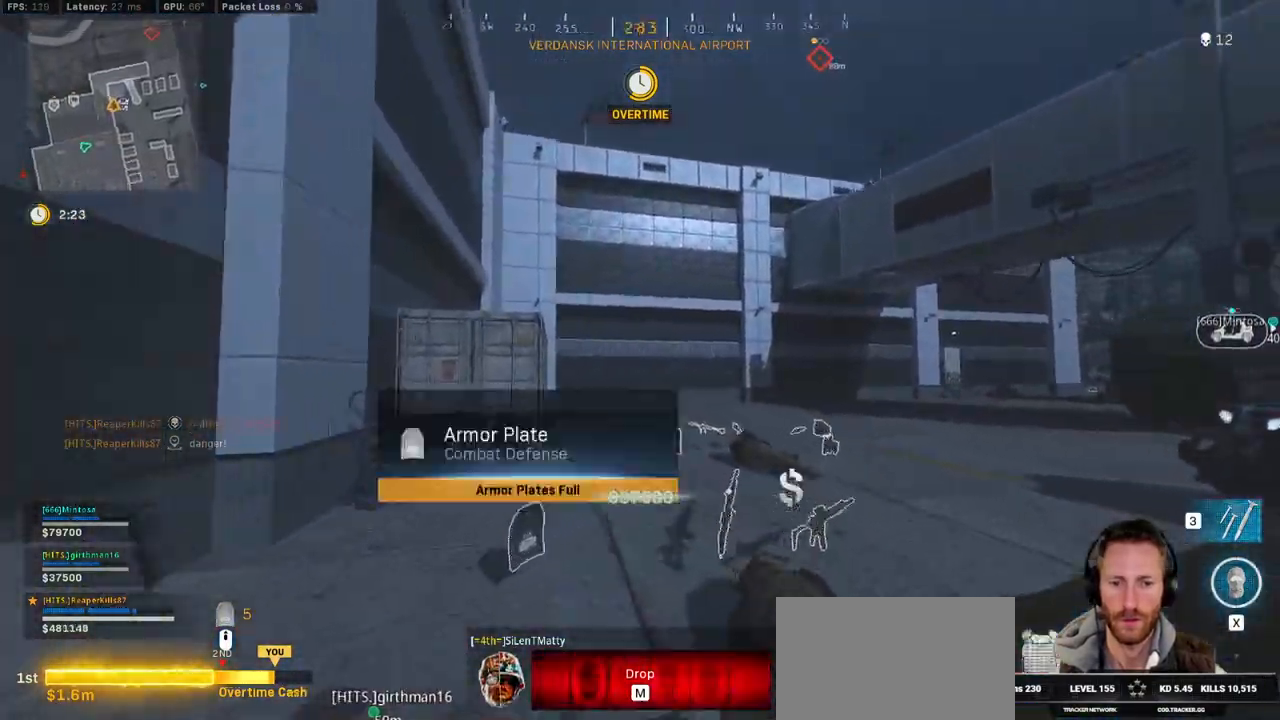
{"keys": ["d", "shift", "w"], "mouse": [], "events": [[167, "a", "up"], [317, "d", "down"]]}
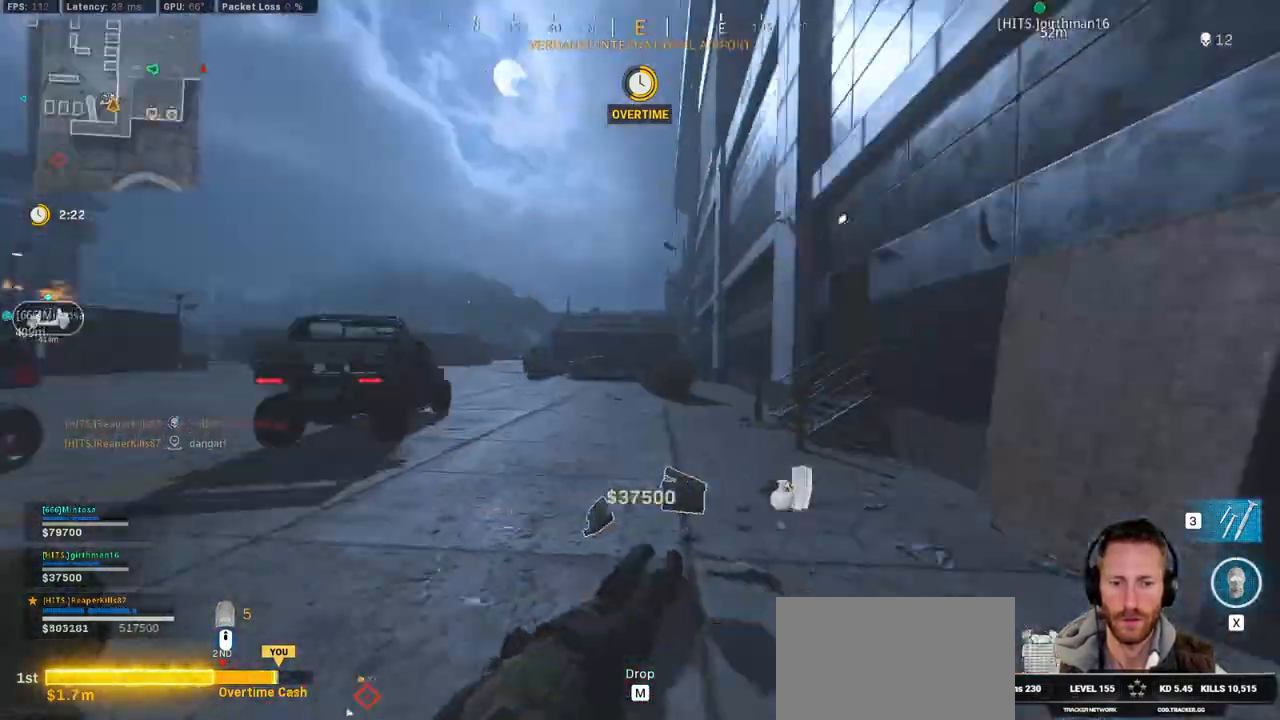
{"keys": [], "mouse": [], "events": [[250, "d", "up"], [467, "w", "up"], [500, "shift", "up"]]}
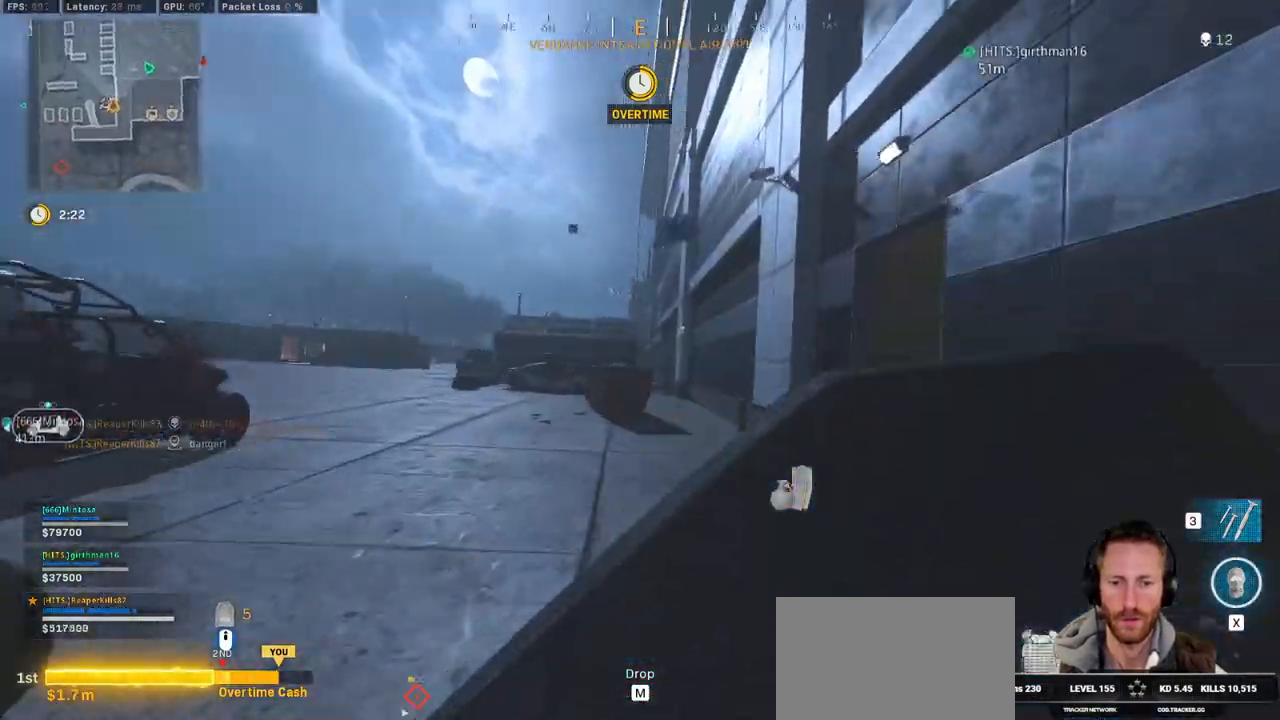
{"keys": ["a", "shift", "w"], "mouse": [], "events": [[17, "a", "down"], [217, "shift", "down"], [234, "w", "down"]]}
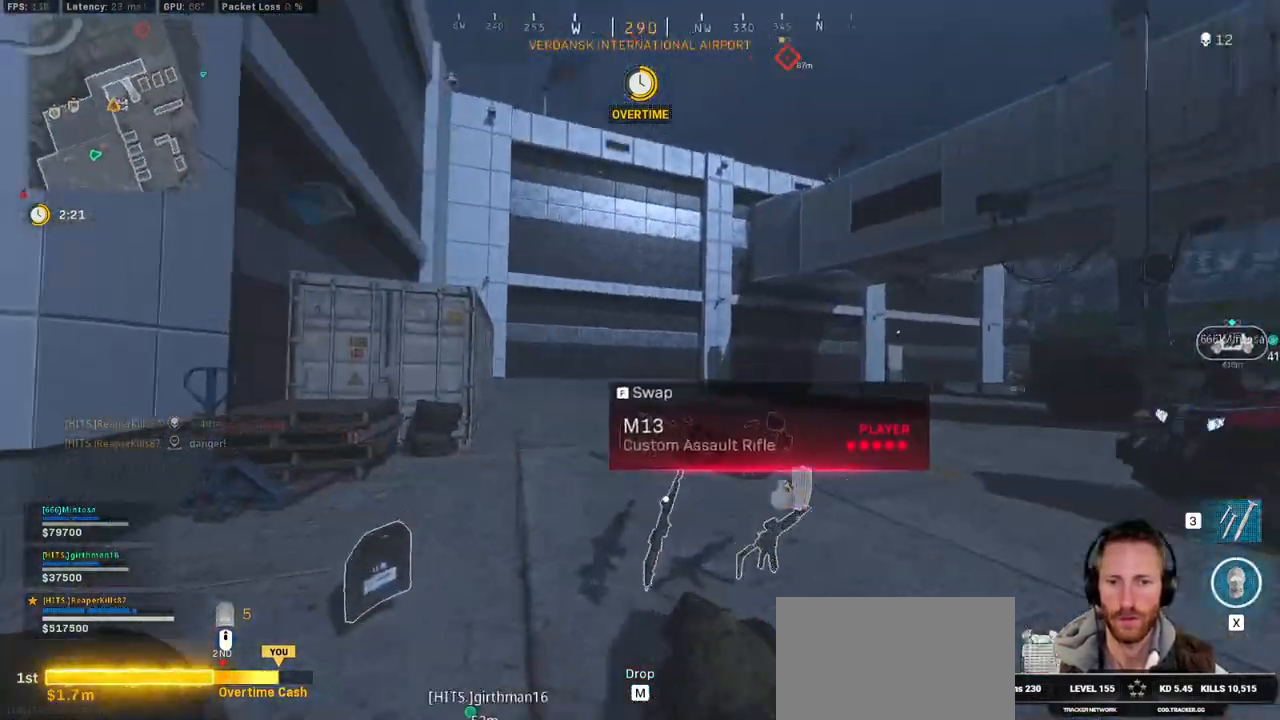
{"keys": ["d"], "mouse": [], "events": [[234, "a", "up"], [250, "d", "down"], [250, "shift", "up"], [250, "w", "up"], [400, "s", "down"], [450, "s", "up"]]}
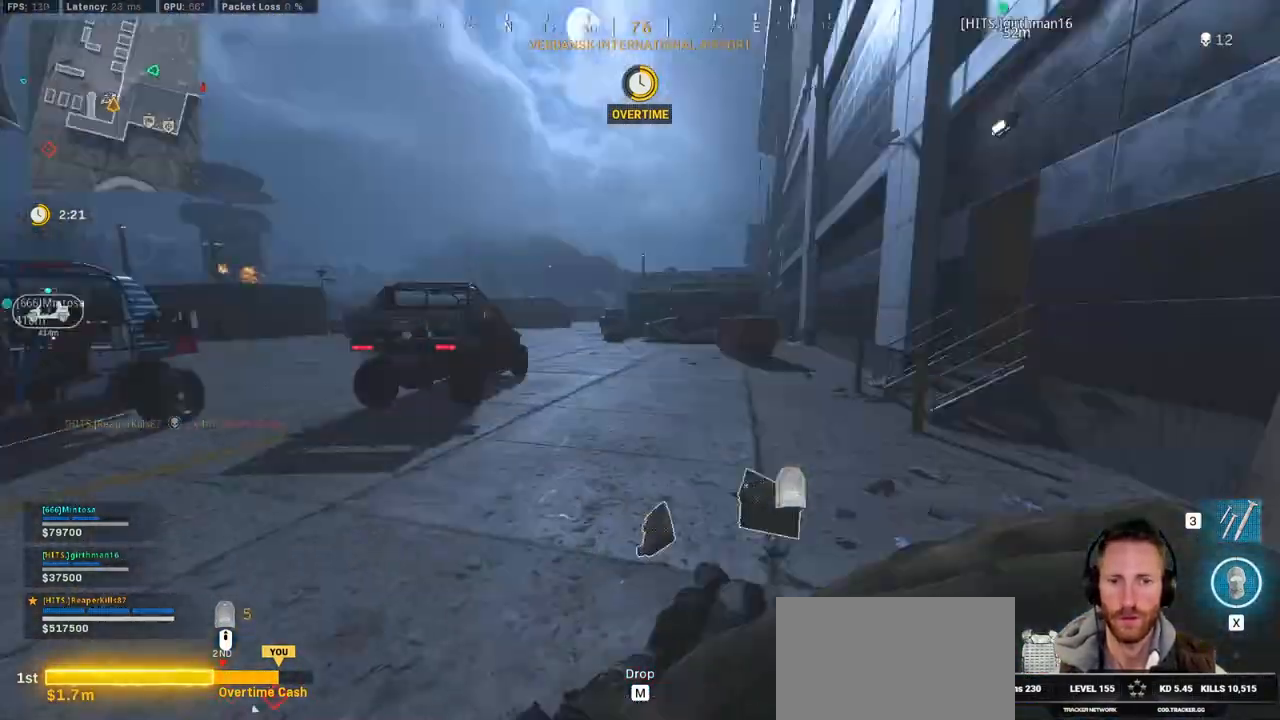
{"keys": ["shift", "w"], "mouse": [], "events": [[67, "shift", "down"], [84, "w", "down"], [167, "d", "up"]]}
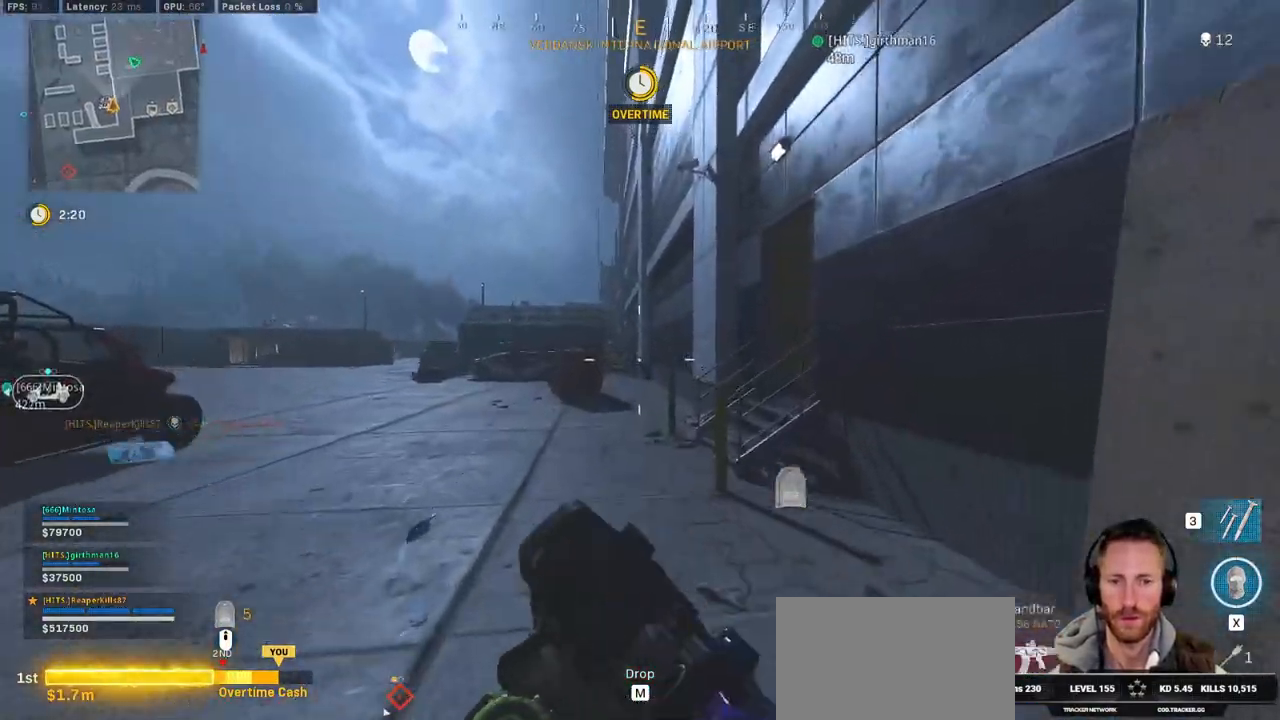
{"keys": ["shift", "space", "w"], "mouse": [], "events": [[234, "c", "down"], [300, "c", "up"], [334, "shift", "up"], [400, "c", "down"], [434, "space", "down"], [484, "c", "up"], [484, "shift", "down"]]}
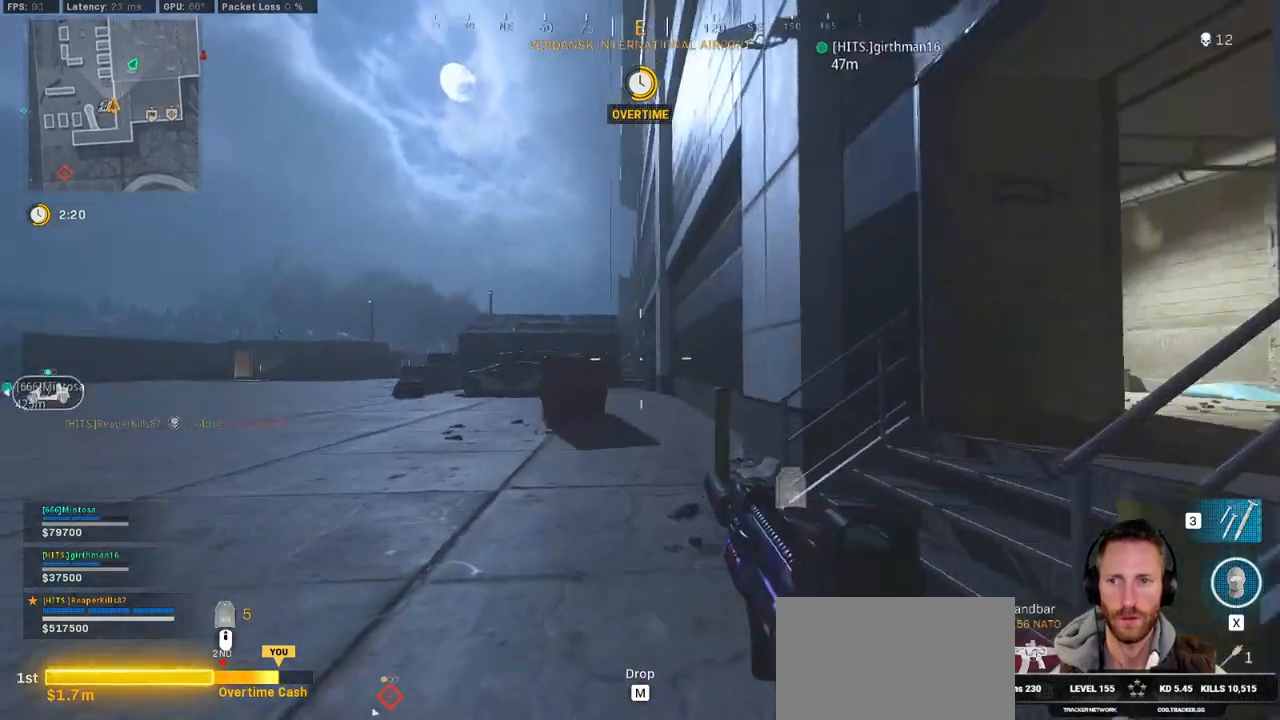
{"keys": ["shift", "w"], "mouse": [], "events": [[34, "a", "down"], [34, "space", "up"], [150, "a", "up"]]}
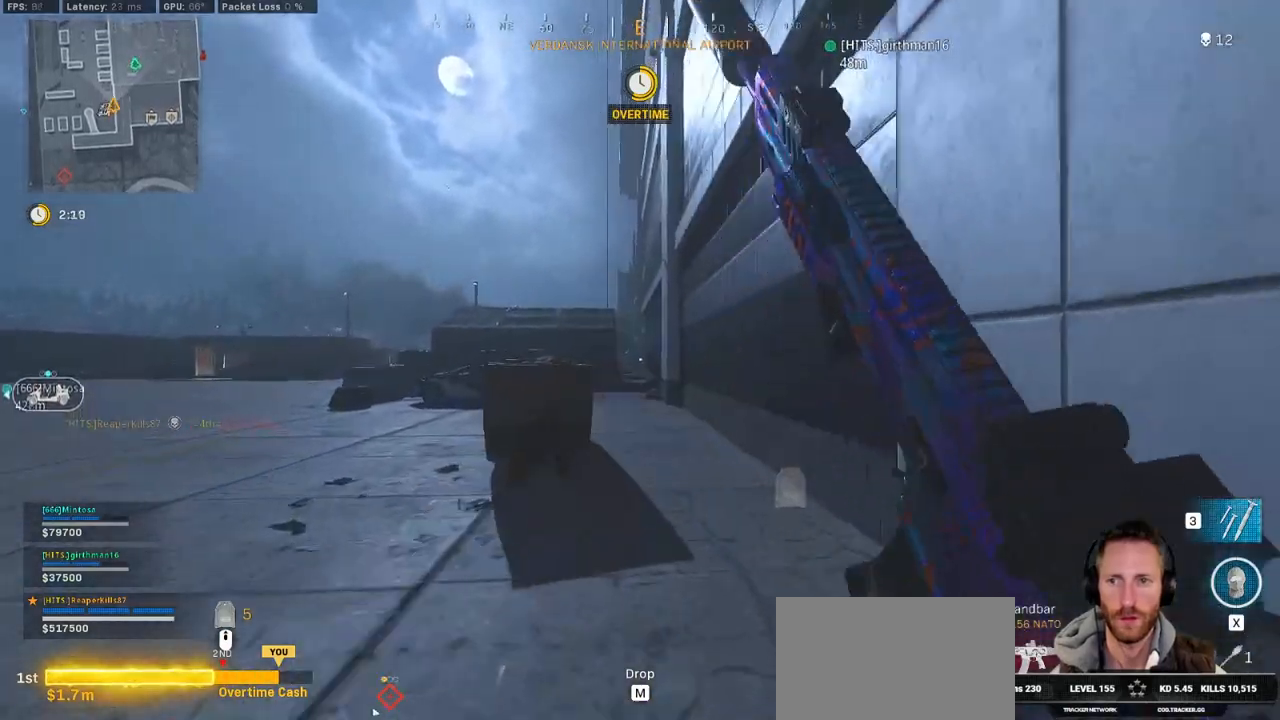
{"keys": ["w"], "mouse": [], "events": [[34, "d", "down"], [167, "d", "up"], [384, "c", "down"], [450, "c", "up"], [484, "shift", "up"]]}